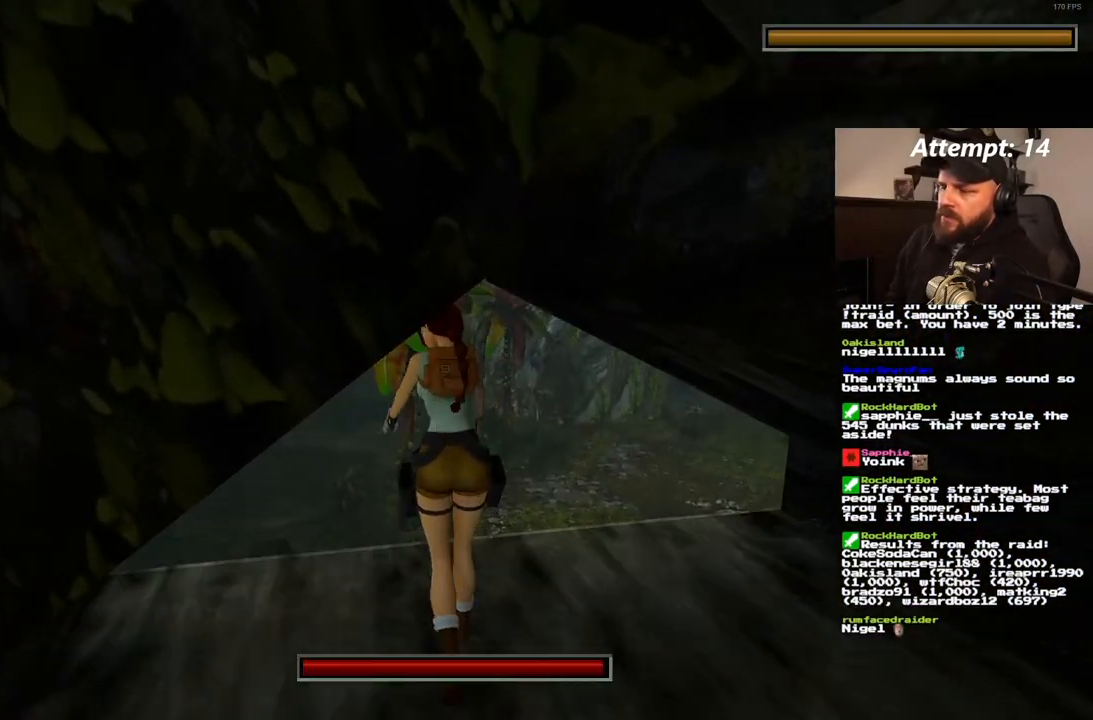
Gameplay with a controller (PlayStation layout); each line is a JSON object with the inputs held at the frame after it (dt_ms = milliseconds from this image to that frame). "events" lists button and stick changes between this image and that frame as [ms after this image, input, new state], when the widget could be followed in between. Not read: CROSS L3 R3.
{"dt_ms": 500, "buttons": ["R1", "DPAD_UP"], "left_stick": "center", "right_stick": "center", "events": []}
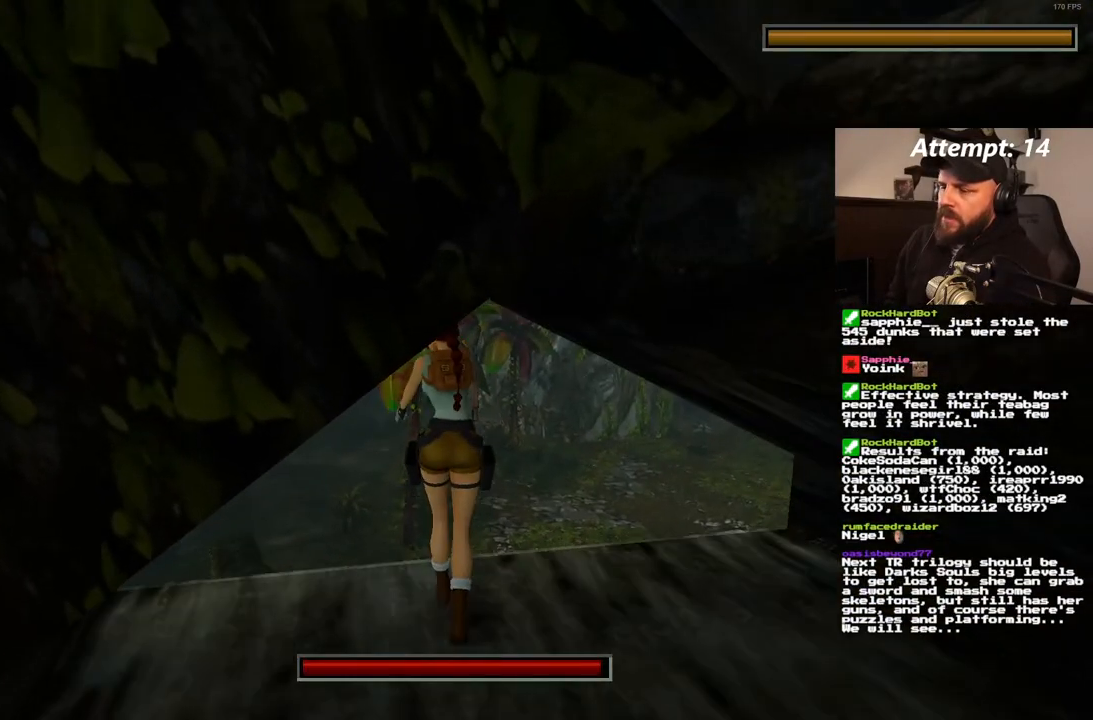
{"dt_ms": 500, "buttons": ["R1", "DPAD_UP"], "left_stick": "center", "right_stick": "center", "events": [[100, "DPAD_LEFT", "down"], [300, "DPAD_LEFT", "up"]]}
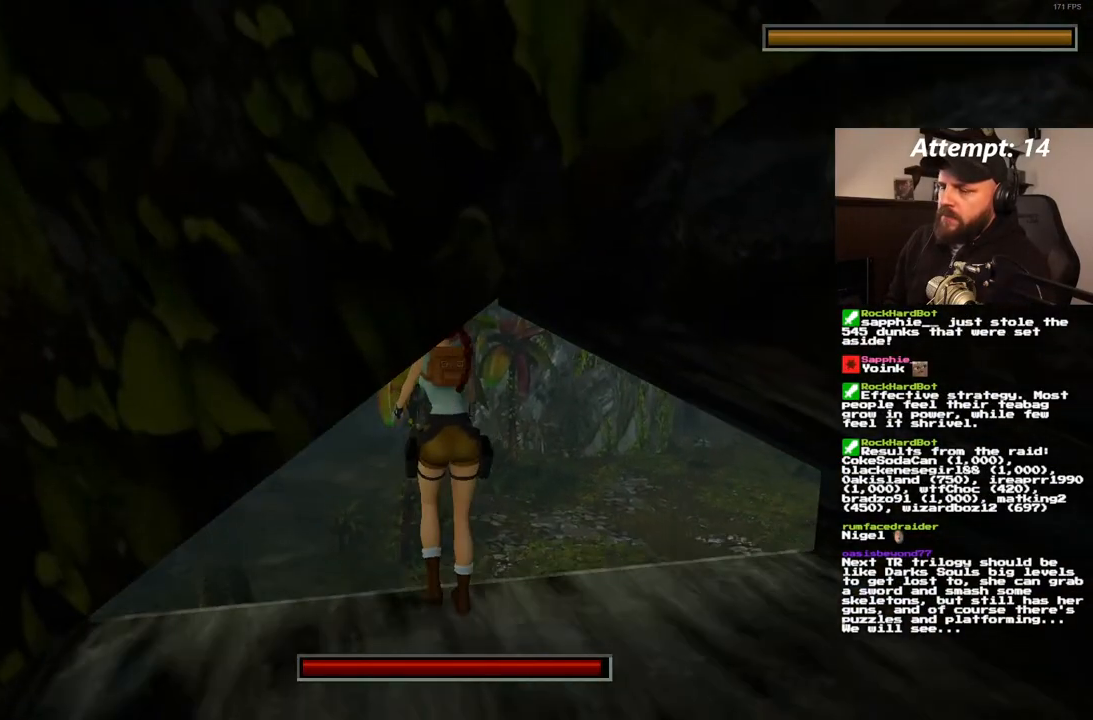
{"dt_ms": 500, "buttons": ["R1"], "left_stick": "center", "right_stick": "center", "events": [[233, "DPAD_UP", "up"]]}
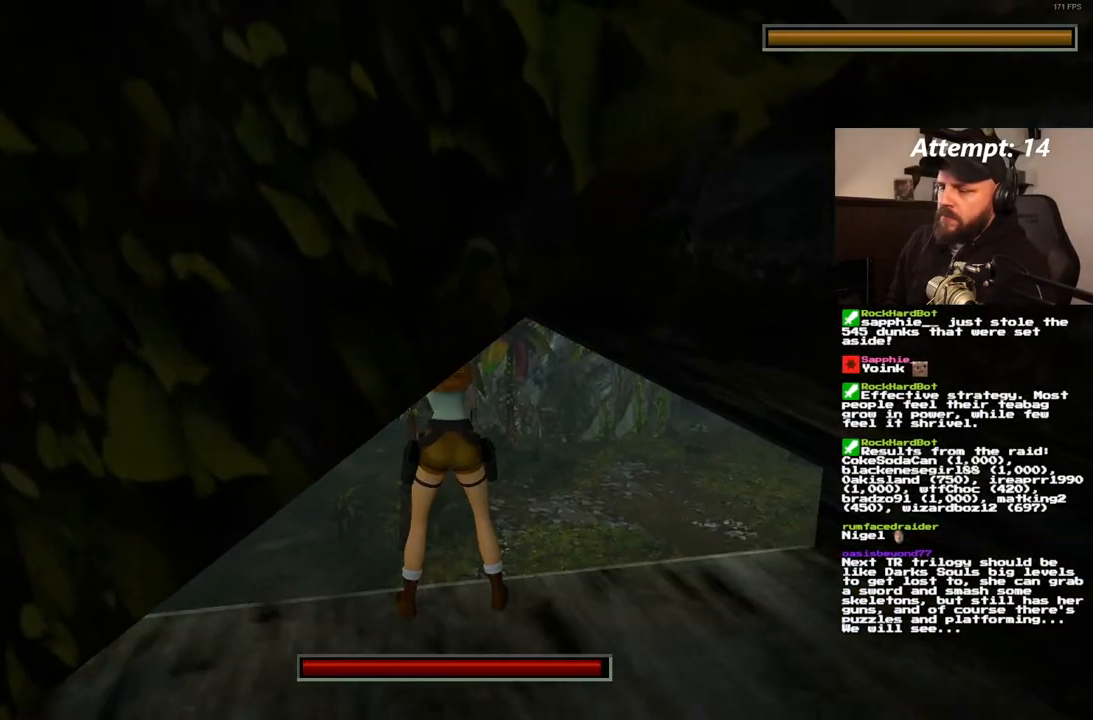
{"dt_ms": 500, "buttons": [], "left_stick": "center", "right_stick": "center", "events": [[233, "R1", "up"]]}
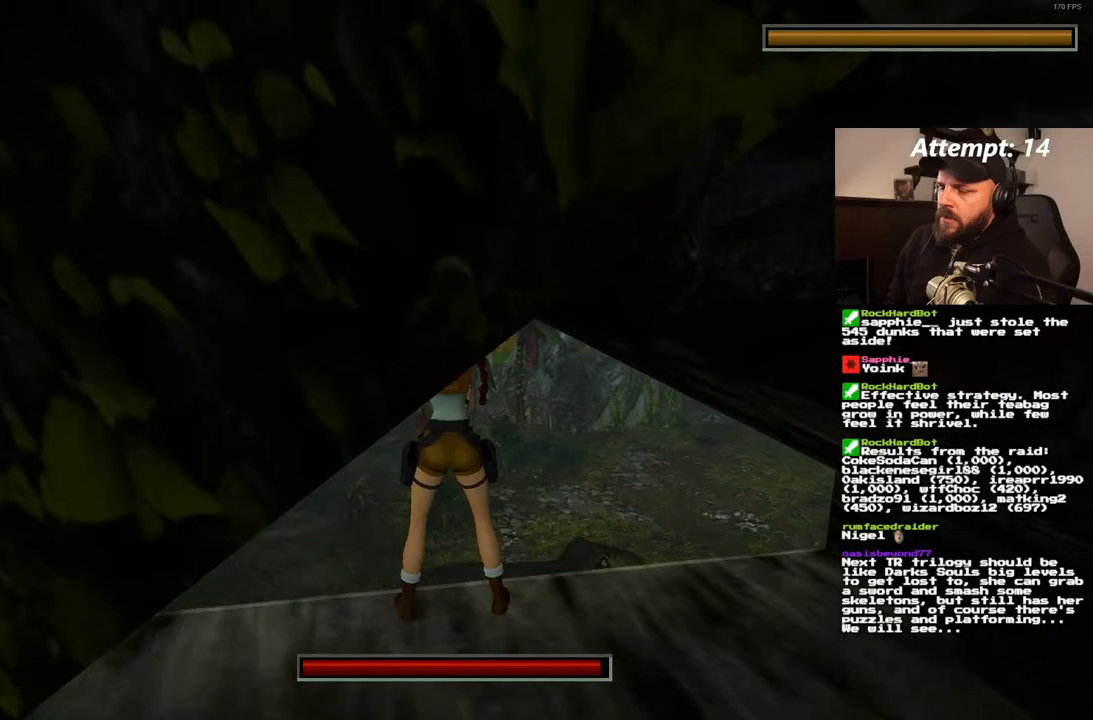
{"dt_ms": 500, "buttons": ["L1", "DPAD_RIGHT"], "left_stick": "center", "right_stick": "center", "events": [[283, "L1", "down"], [450, "DPAD_RIGHT", "down"]]}
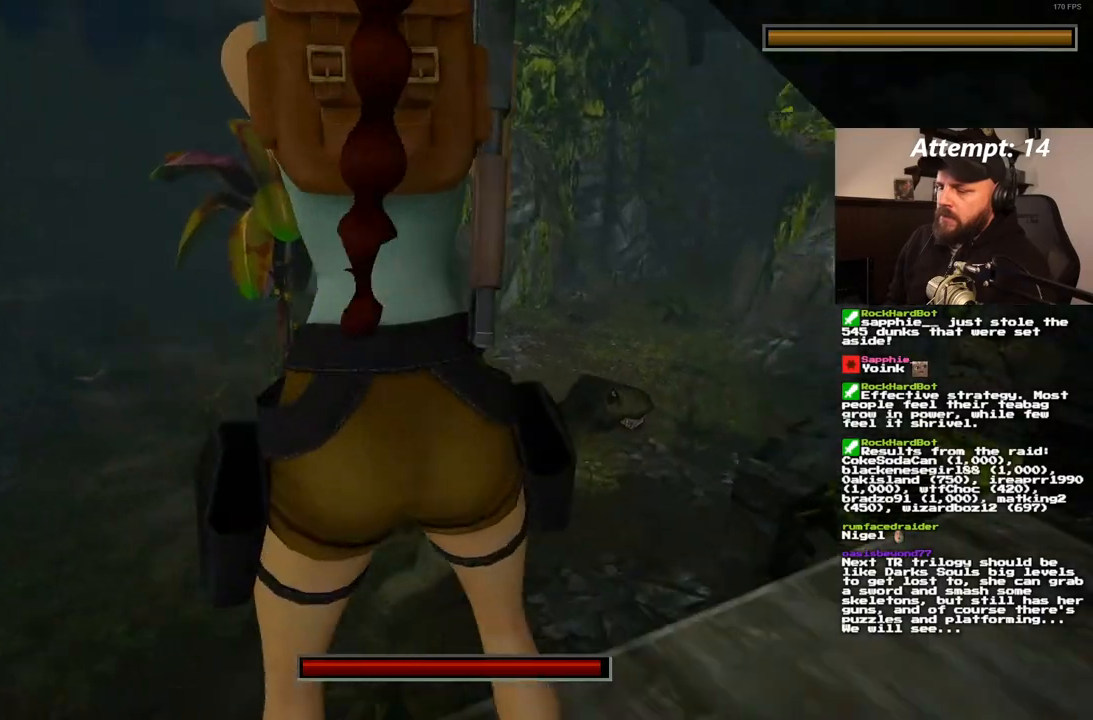
{"dt_ms": 500, "buttons": ["L1"], "left_stick": "center", "right_stick": "center"}
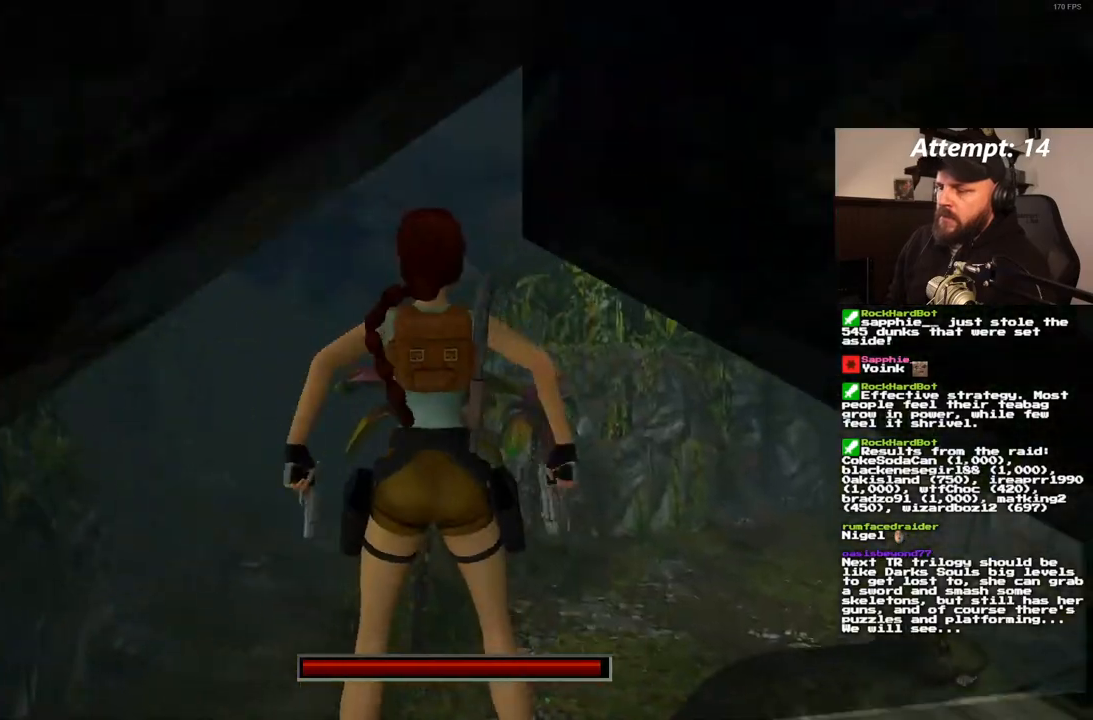
{"dt_ms": 500, "buttons": ["L1", "DPAD_RIGHT"], "left_stick": "center", "right_stick": "center", "events": [[100, "DPAD_RIGHT", "down"], [267, "DPAD_UP", "down"], [483, "DPAD_UP", "up"]]}
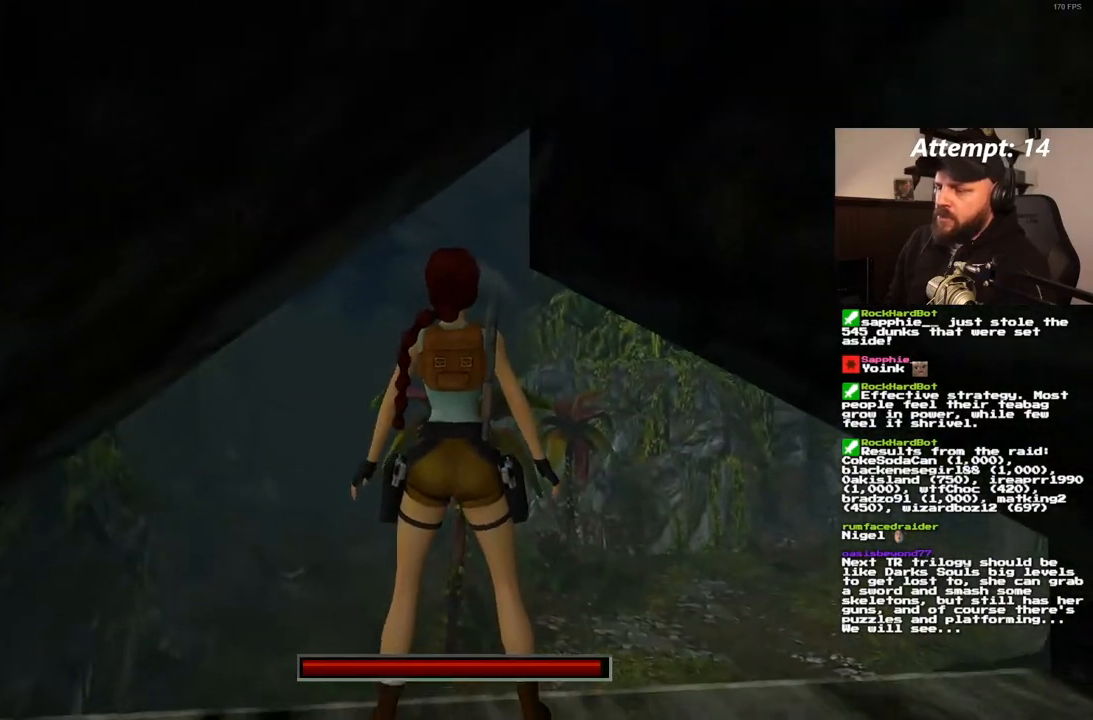
{"dt_ms": 500, "buttons": ["L1", "DPAD_UP", "DPAD_RIGHT"], "left_stick": "center", "right_stick": "center", "events": [[67, "DPAD_UP", "down"]]}
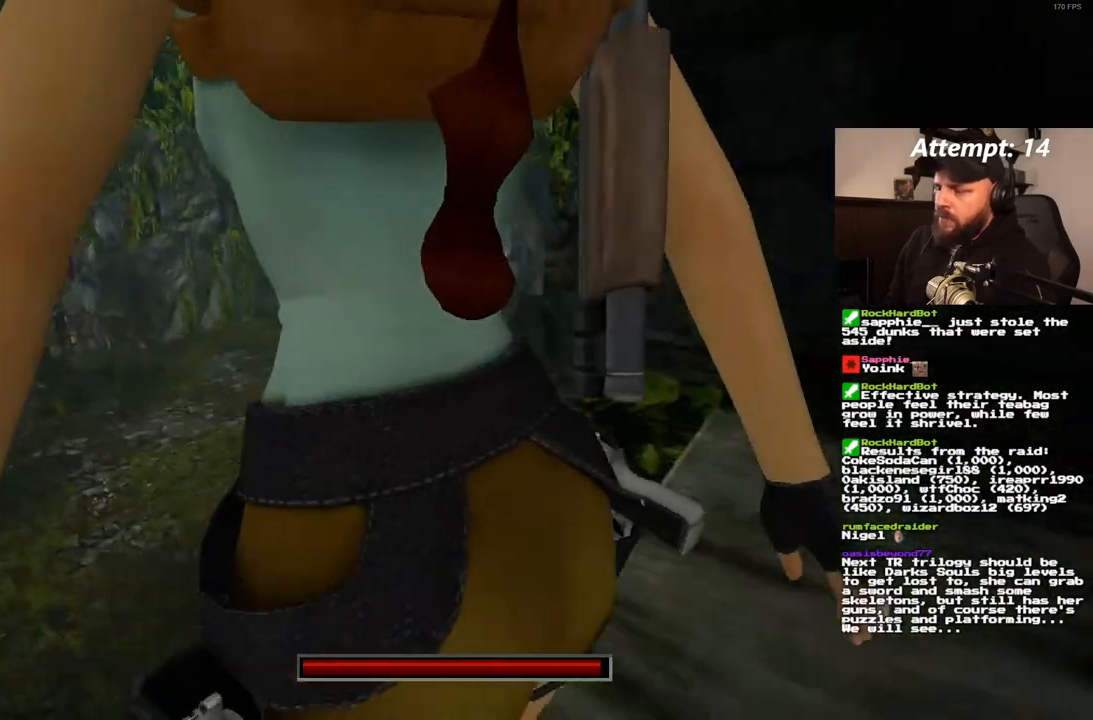
{"dt_ms": 500, "buttons": ["L1"], "left_stick": "center", "right_stick": "center", "events": [[33, "DPAD_UP", "up"], [83, "DPAD_RIGHT", "up"]]}
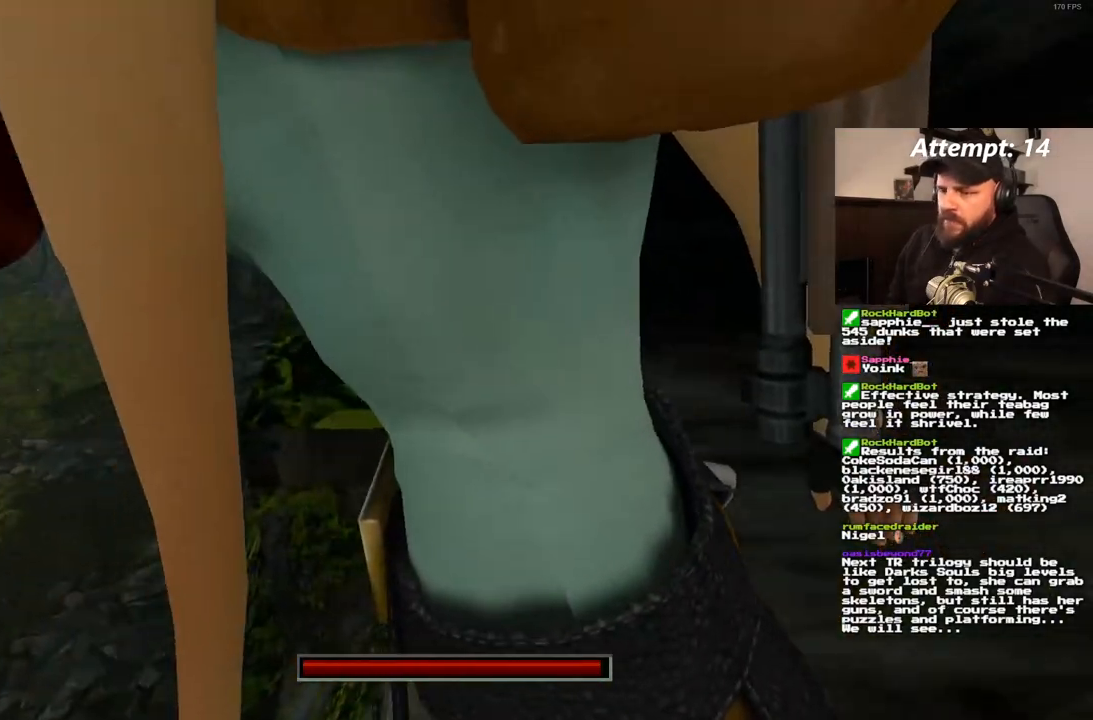
{"dt_ms": 500, "buttons": ["L1"], "left_stick": "center", "right_stick": "center", "events": [[300, "DPAD_RIGHT", "down"], [467, "DPAD_RIGHT", "up"]]}
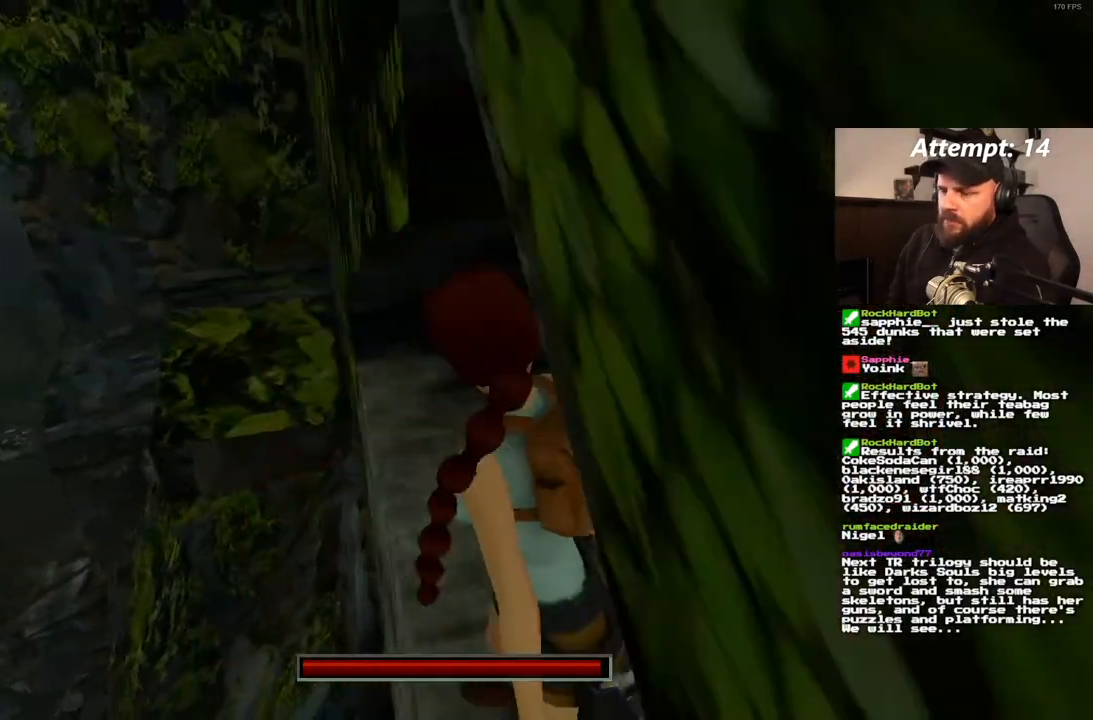
{"dt_ms": 500, "buttons": ["DPAD_RIGHT"], "left_stick": "center", "right_stick": "center", "events": [[267, "L1", "up"], [317, "DPAD_RIGHT", "down"]]}
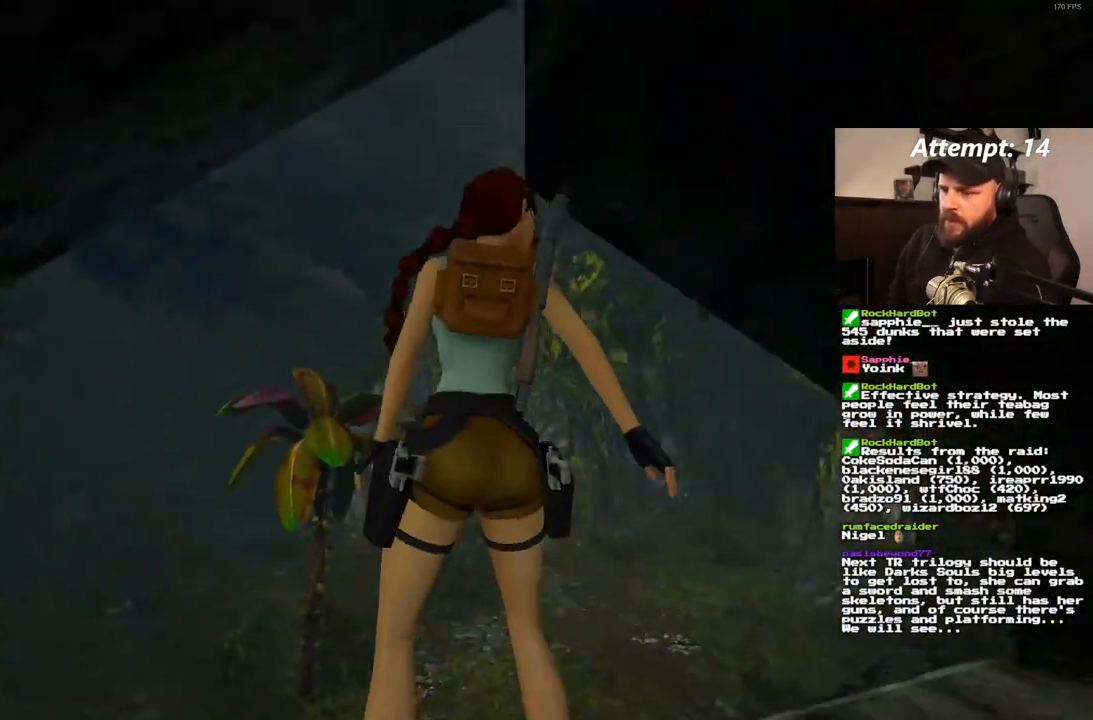
{"dt_ms": 500, "buttons": ["DPAD_RIGHT"], "left_stick": "center", "right_stick": "center", "events": []}
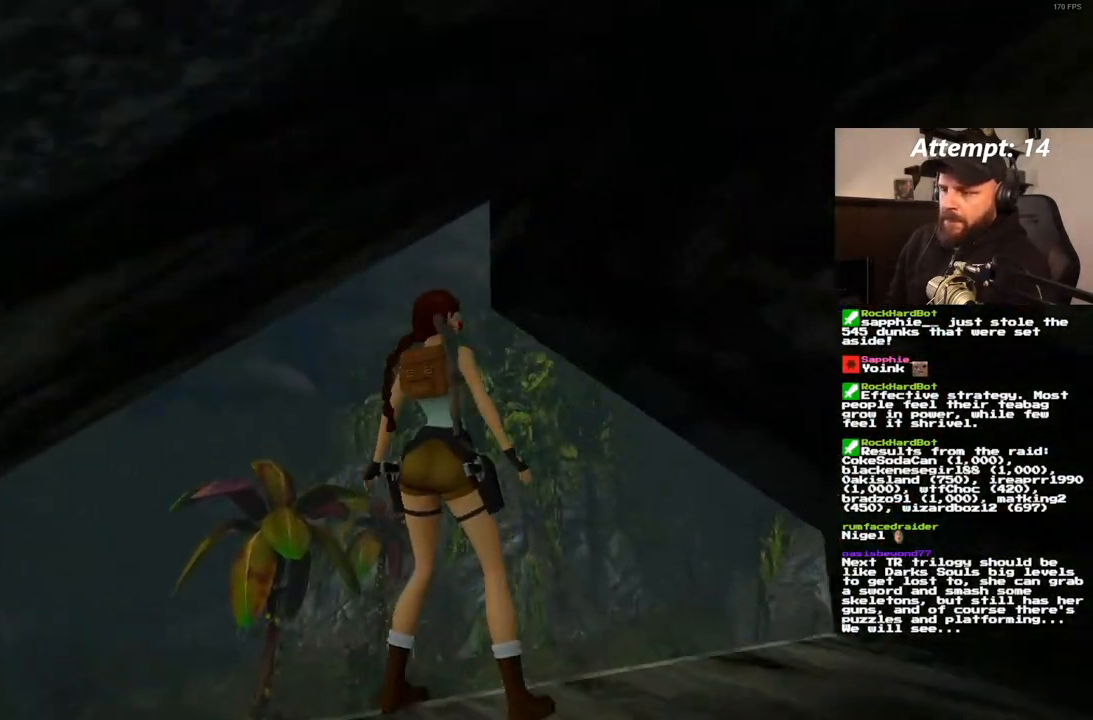
{"dt_ms": 500, "buttons": ["DPAD_RIGHT"], "left_stick": "center", "right_stick": "center", "events": []}
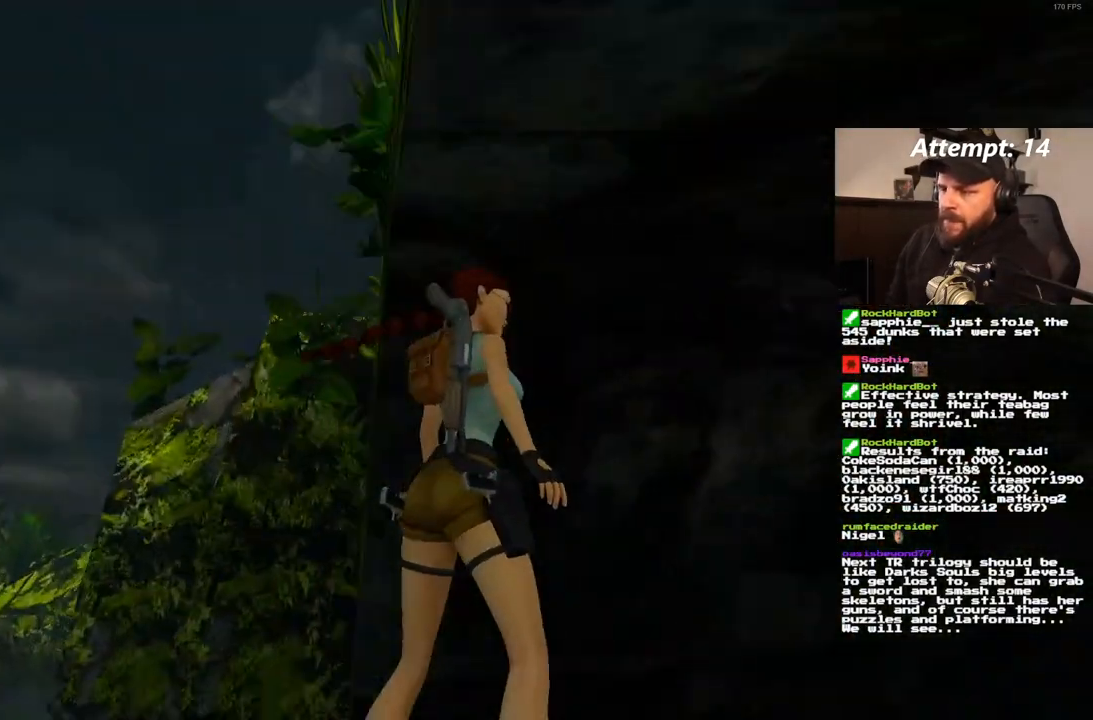
{"dt_ms": 500, "buttons": [], "left_stick": "center", "right_stick": "center", "events": [[33, "DPAD_RIGHT", "up"], [183, "DPAD_DOWN", "down"], [300, "DPAD_DOWN", "up"]]}
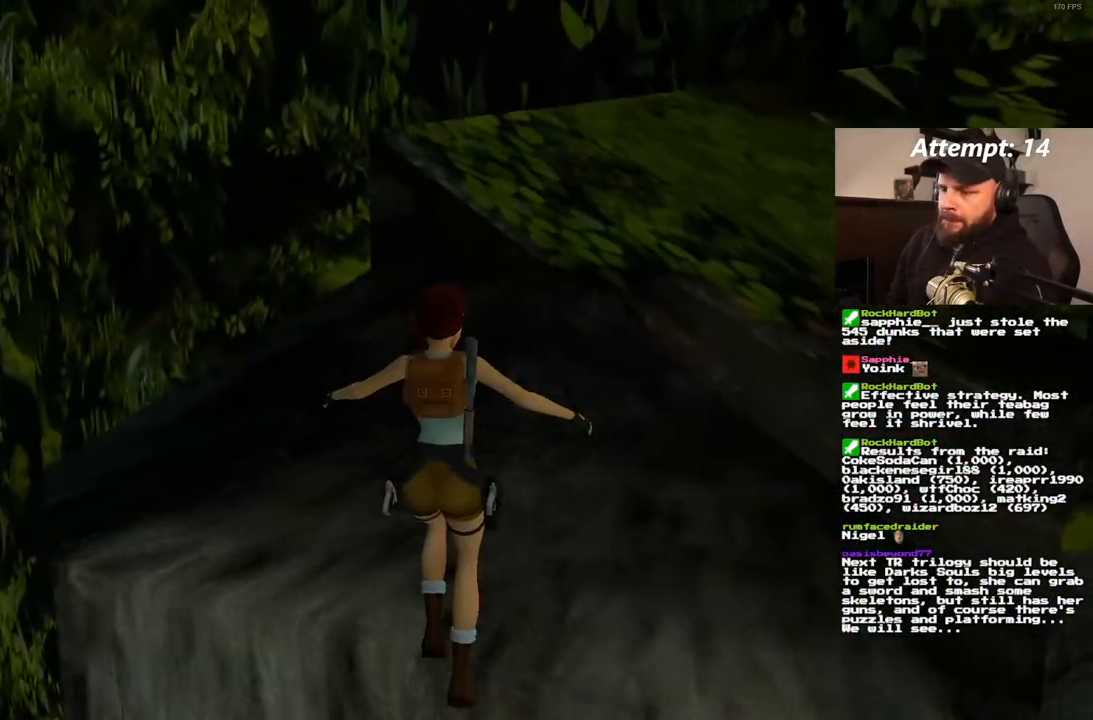
{"dt_ms": 500, "buttons": [], "left_stick": "center", "right_stick": "center", "events": []}
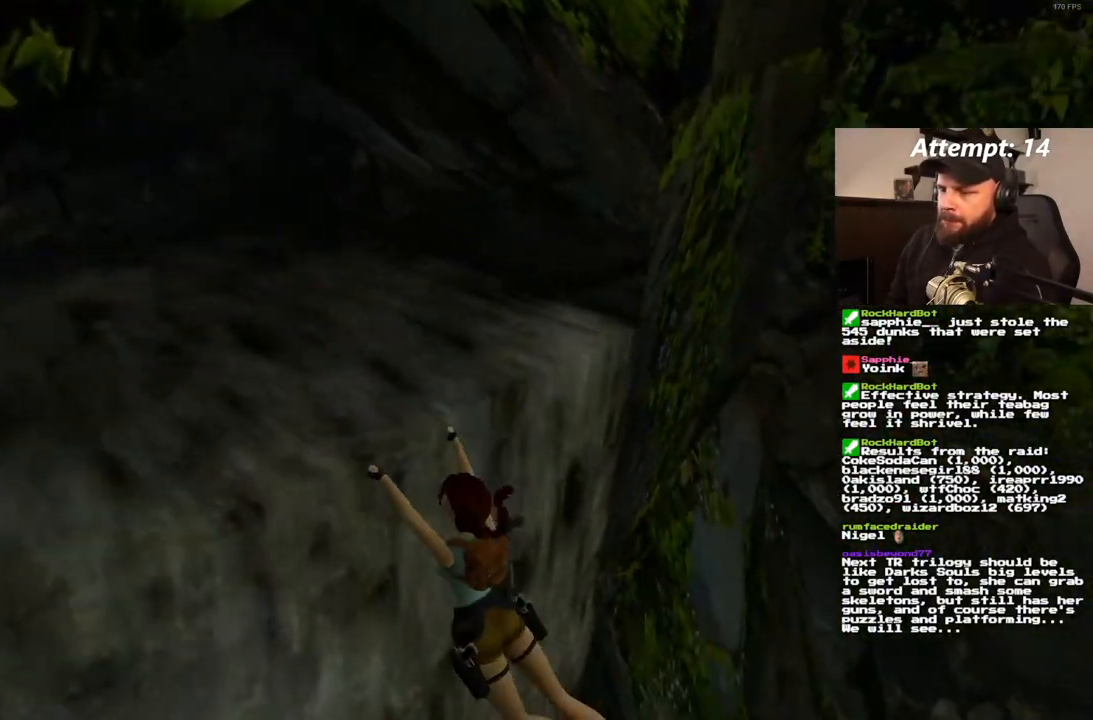
{"dt_ms": 500, "buttons": [], "left_stick": "center", "right_stick": "center", "events": []}
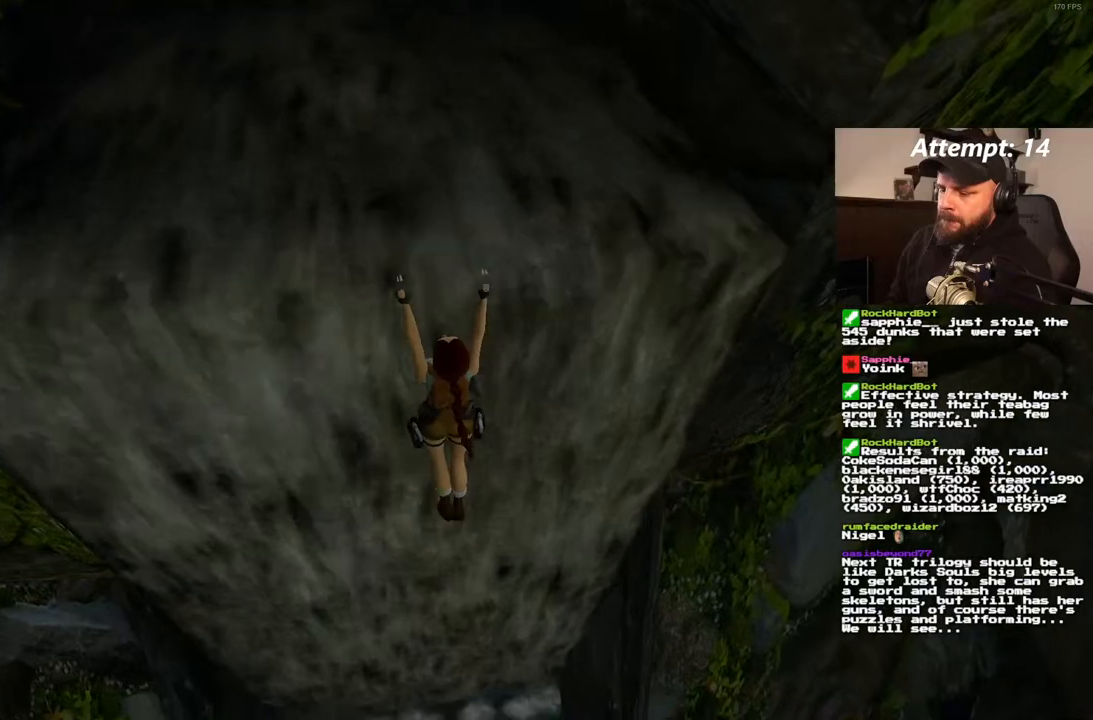
{"dt_ms": 500, "buttons": [], "left_stick": "center", "right_stick": "center", "events": []}
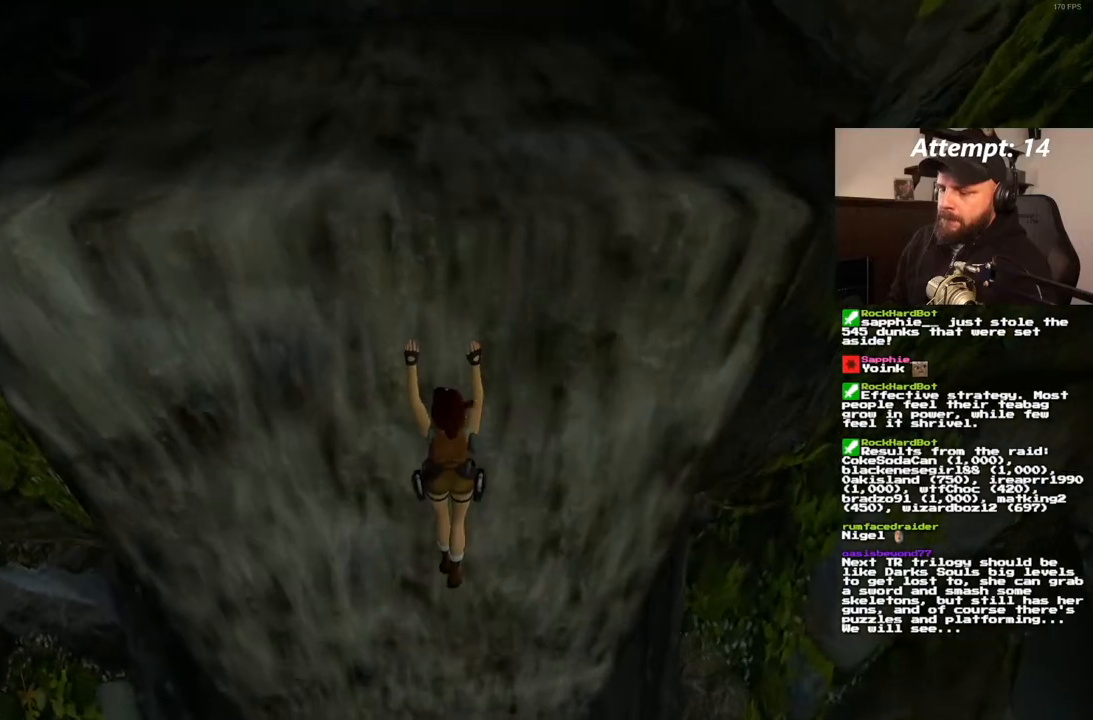
{"dt_ms": 500, "buttons": [], "left_stick": "center", "right_stick": "center", "events": []}
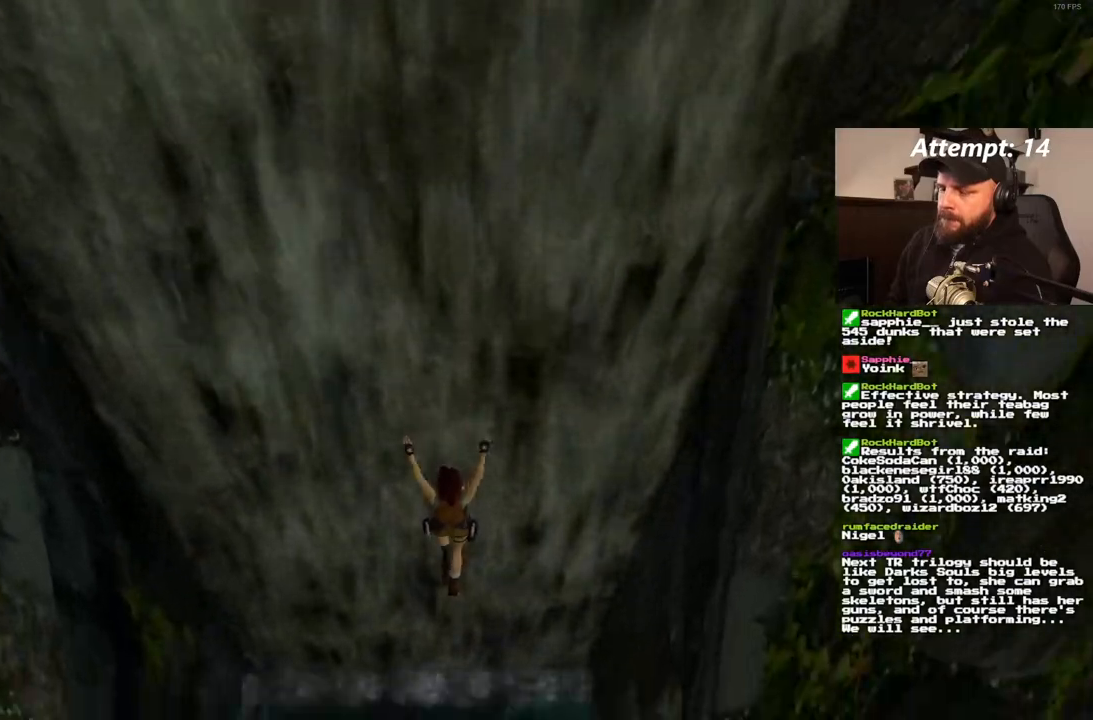
{"dt_ms": 500, "buttons": [], "left_stick": "center", "right_stick": "center", "events": []}
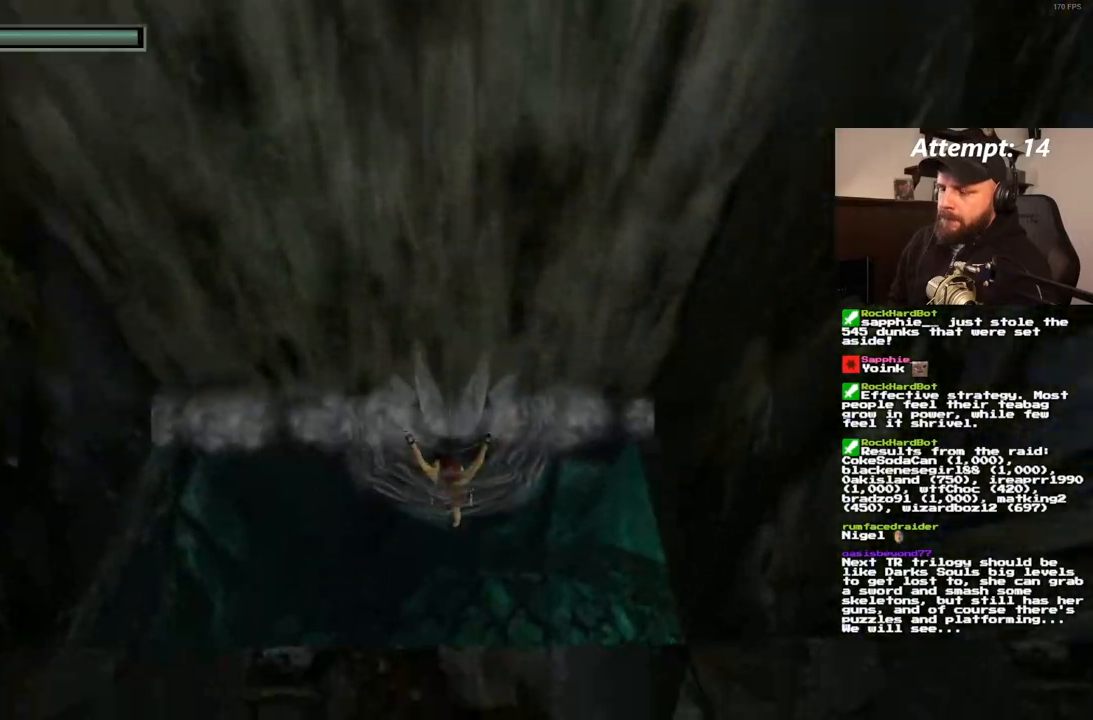
{"dt_ms": 500, "buttons": [], "left_stick": "center", "right_stick": "center", "events": []}
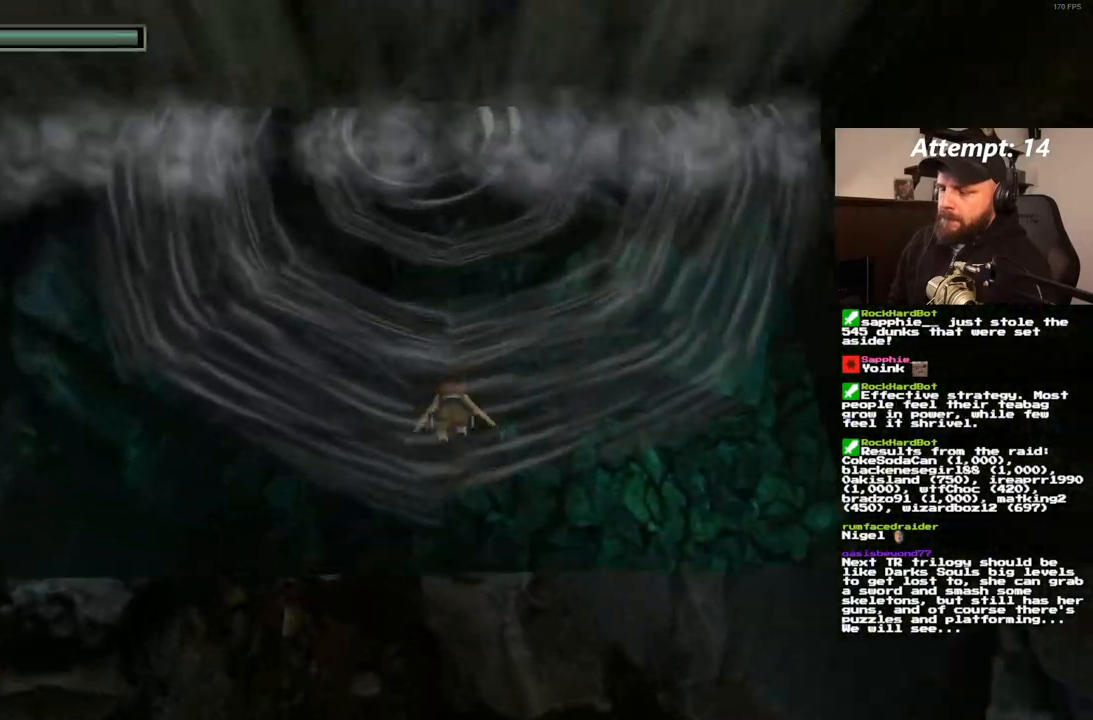
{"dt_ms": 500, "buttons": [], "left_stick": "center", "right_stick": "center"}
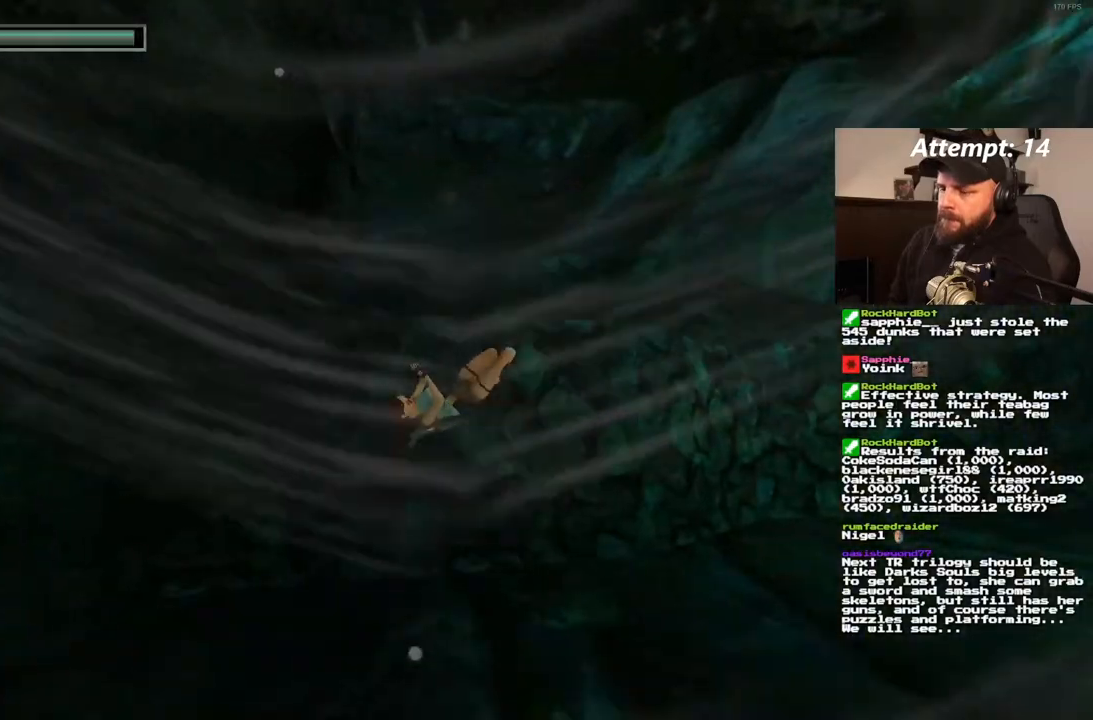
{"dt_ms": 500, "buttons": ["SQUARE"], "left_stick": "center", "right_stick": "center", "events": [[250, "SQUARE", "down"]]}
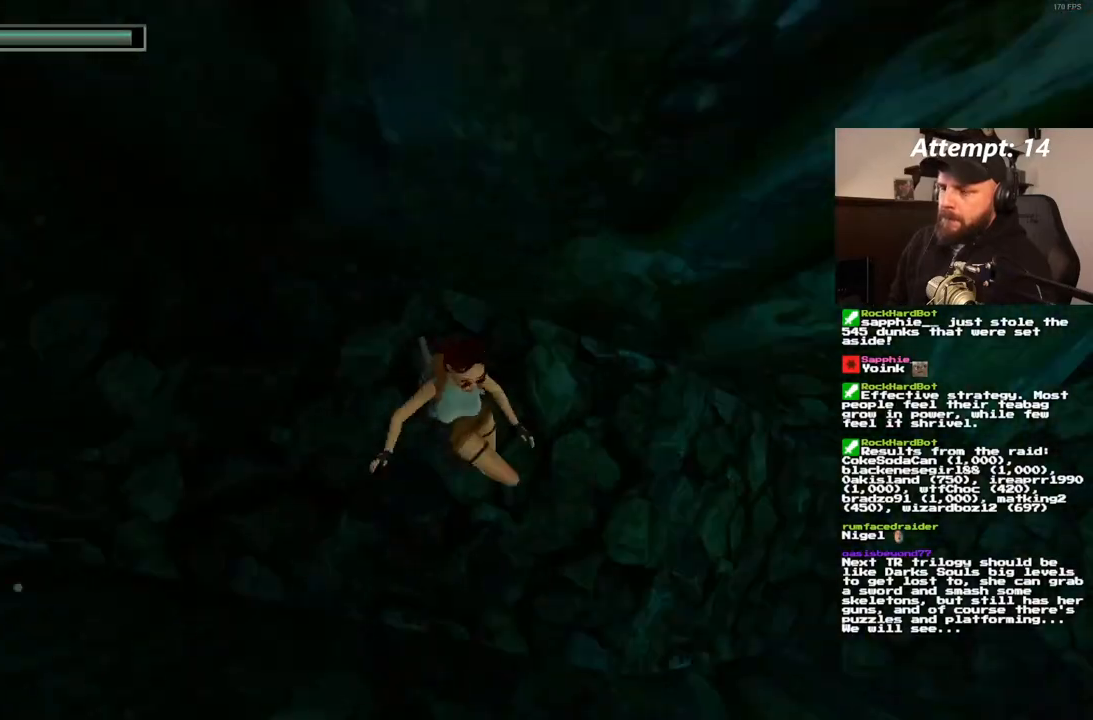
{"dt_ms": 500, "buttons": ["SQUARE"], "left_stick": "center", "right_stick": "center", "events": []}
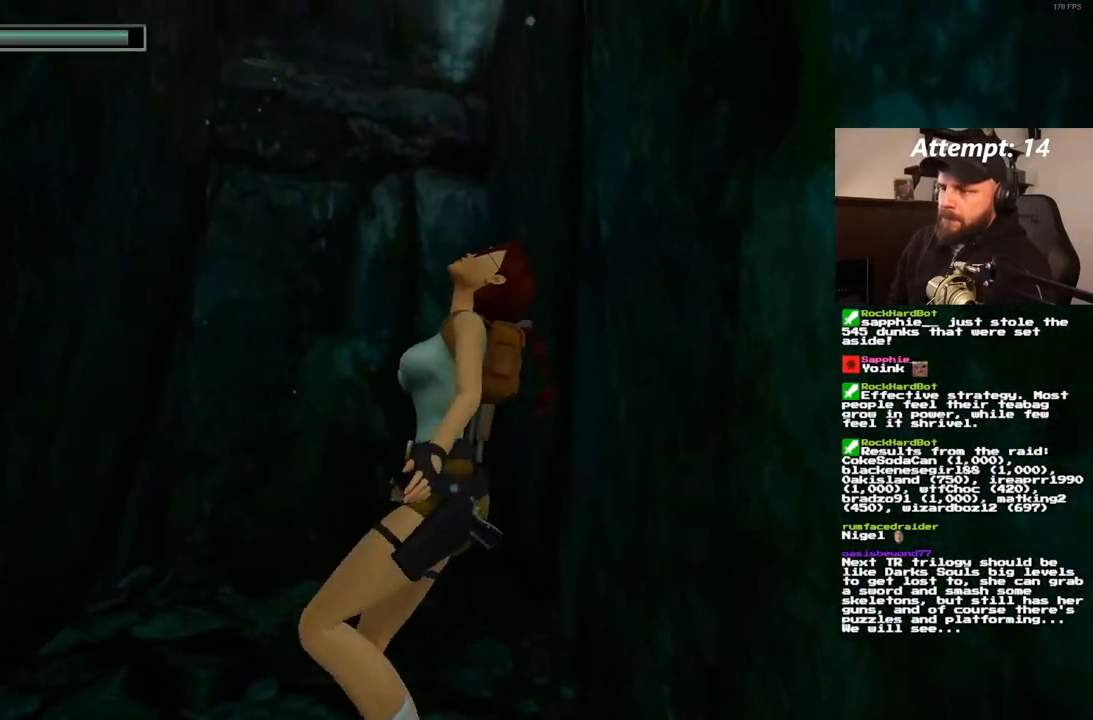
{"dt_ms": 500, "buttons": ["SQUARE"], "left_stick": "center", "right_stick": "center", "events": [[150, "DPAD_RIGHT", "down"], [183, "DPAD_UP", "down"], [383, "DPAD_UP", "up"], [500, "DPAD_RIGHT", "up"]]}
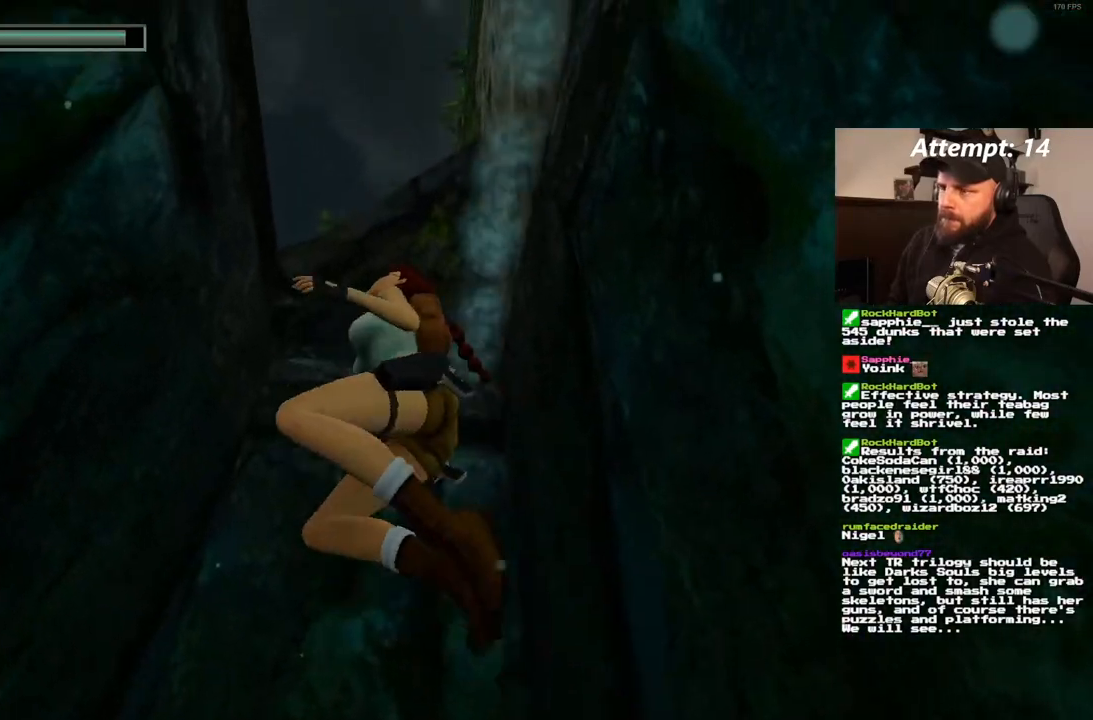
{"dt_ms": 500, "buttons": ["SQUARE"], "left_stick": "center", "right_stick": "center", "events": []}
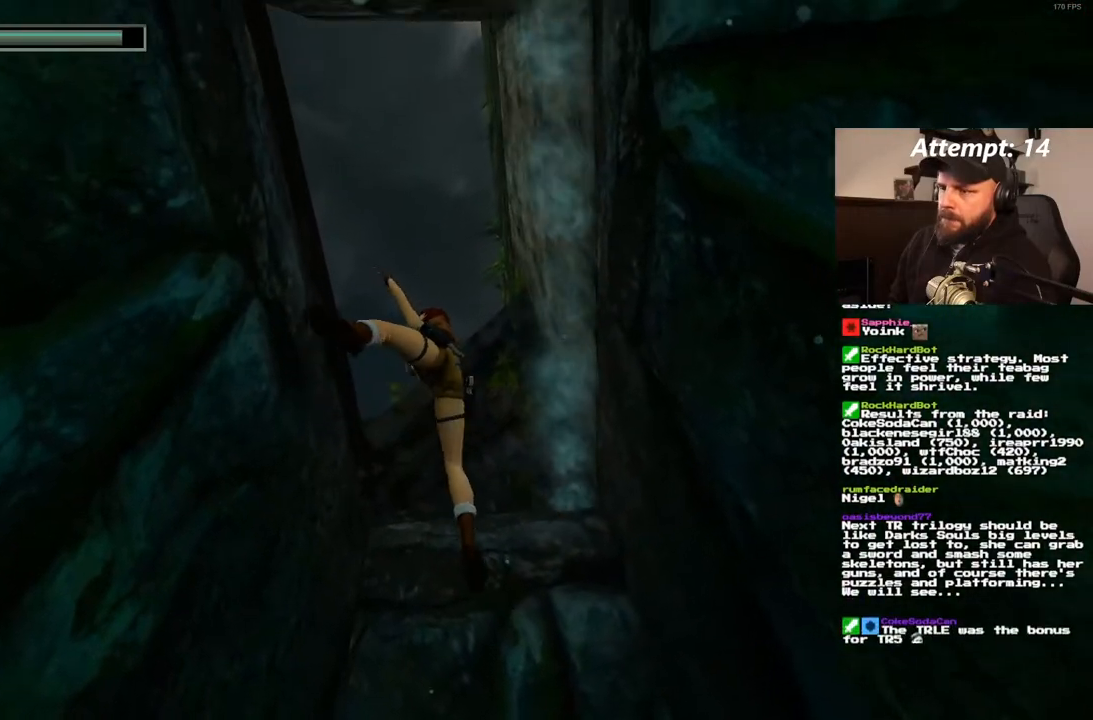
{"dt_ms": 500, "buttons": ["L1"], "left_stick": "center", "right_stick": "center", "events": [[333, "L1", "down"], [383, "SQUARE", "up"]]}
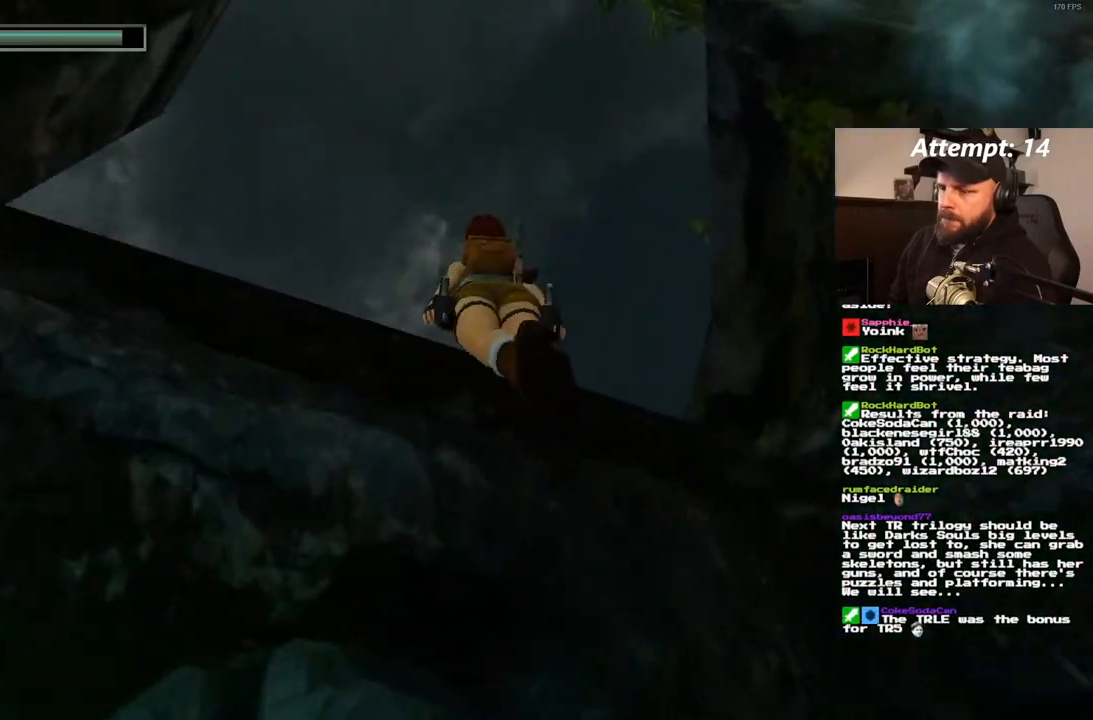
{"dt_ms": 500, "buttons": ["L1", "DPAD_UP"], "left_stick": "center", "right_stick": "center", "events": [[33, "DPAD_UP", "down"], [383, "DPAD_RIGHT", "down"], [450, "DPAD_RIGHT", "up"]]}
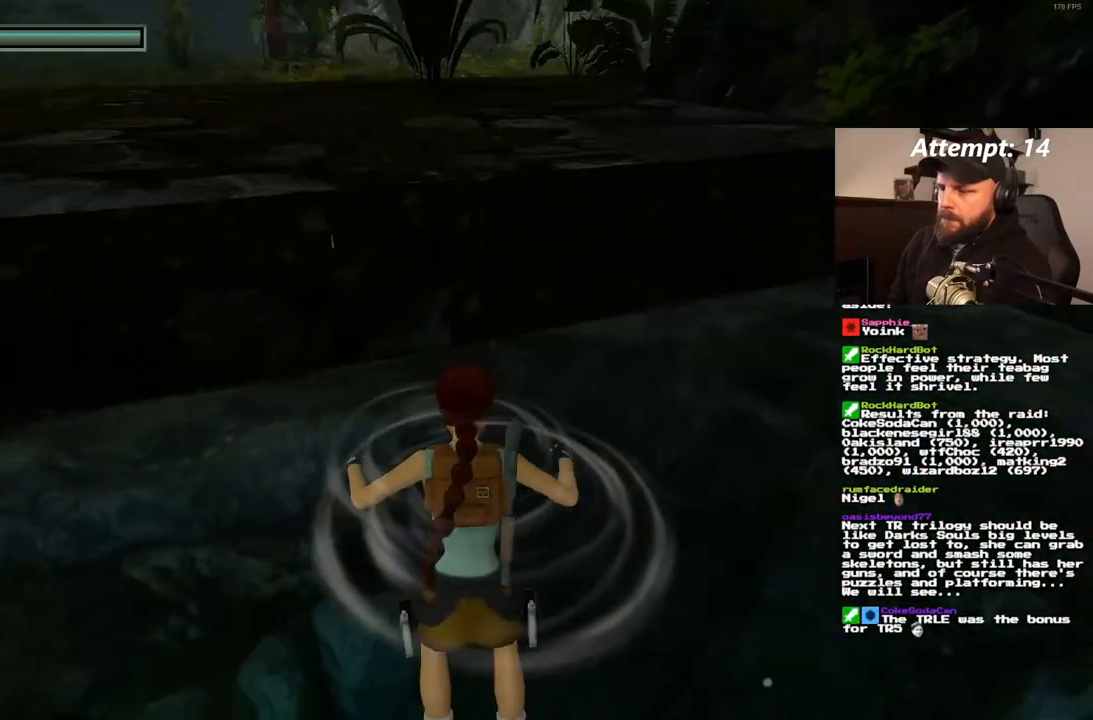
{"dt_ms": 500, "buttons": ["L1"], "left_stick": "center", "right_stick": "center", "events": [[33, "DPAD_UP", "up"], [250, "DPAD_DOWN", "down"], [250, "DPAD_RIGHT", "down"], [417, "DPAD_DOWN", "up"], [417, "DPAD_RIGHT", "up"]]}
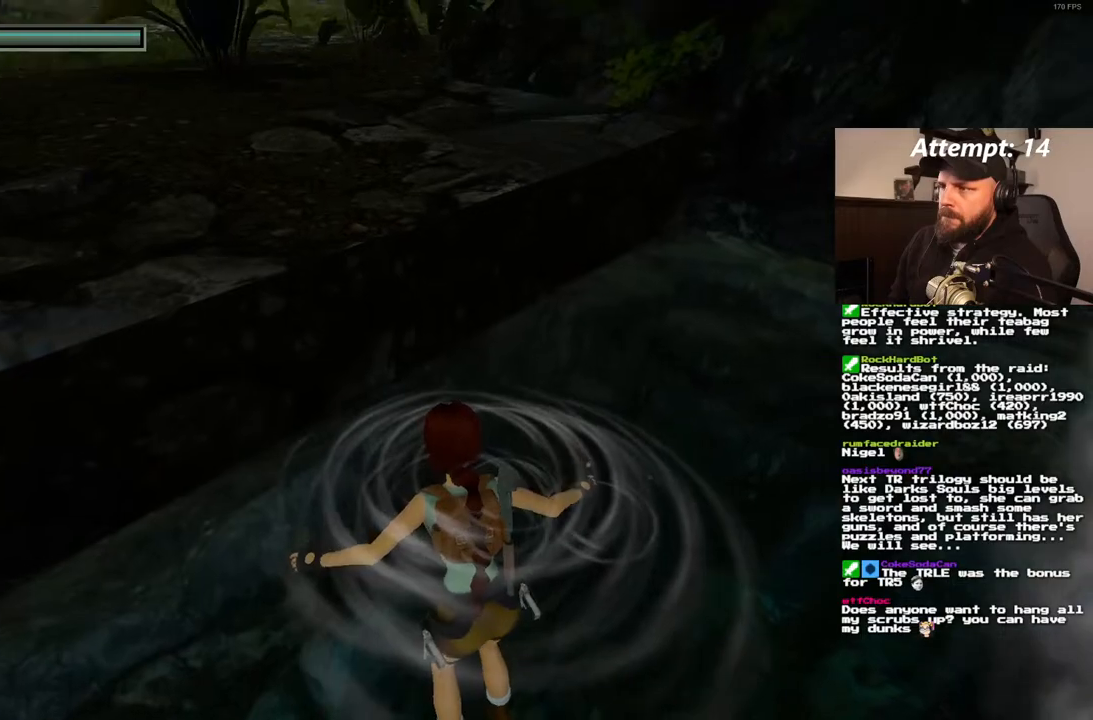
{"dt_ms": 1000, "buttons": ["DPAD_UP"], "left_stick": "center", "right_stick": "center", "events": [[267, "DPAD_UP", "down"], [267, "L1", "up"], [467, "DPAD_LEFT", "down"], [850, "DPAD_LEFT", "up"]]}